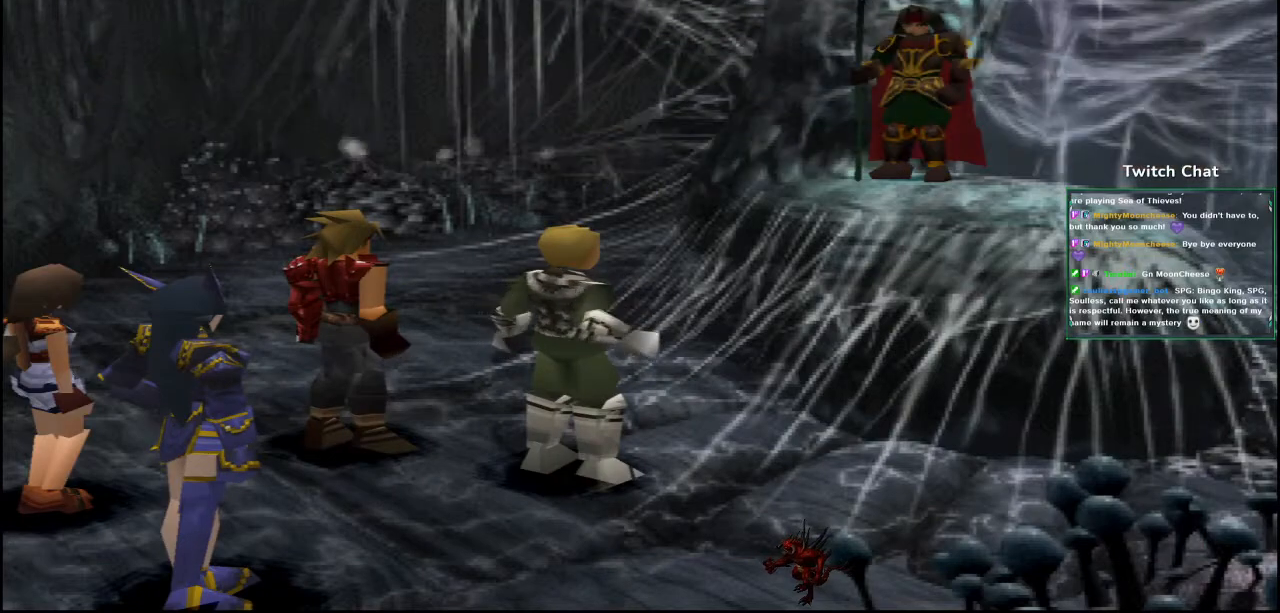
Gameplay with a controller (PlayStation layout); each line is a JSON object with the inputs held at the frame after it. "events" lists button and stick changes between this image and that frame as [ms after this image, input, new state], when the widget could be followed in between.
{"buttons": ["CIRCLE"], "left_stick": "center", "right_stick": "center", "events": []}
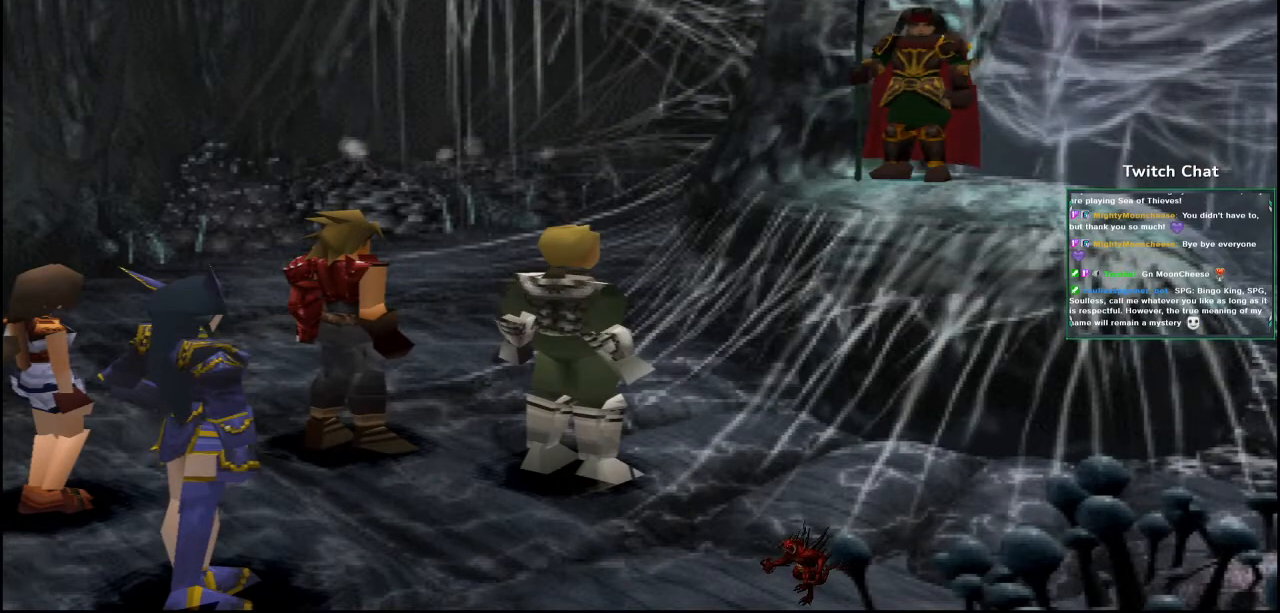
{"buttons": ["CIRCLE"], "left_stick": "center", "right_stick": "center", "events": []}
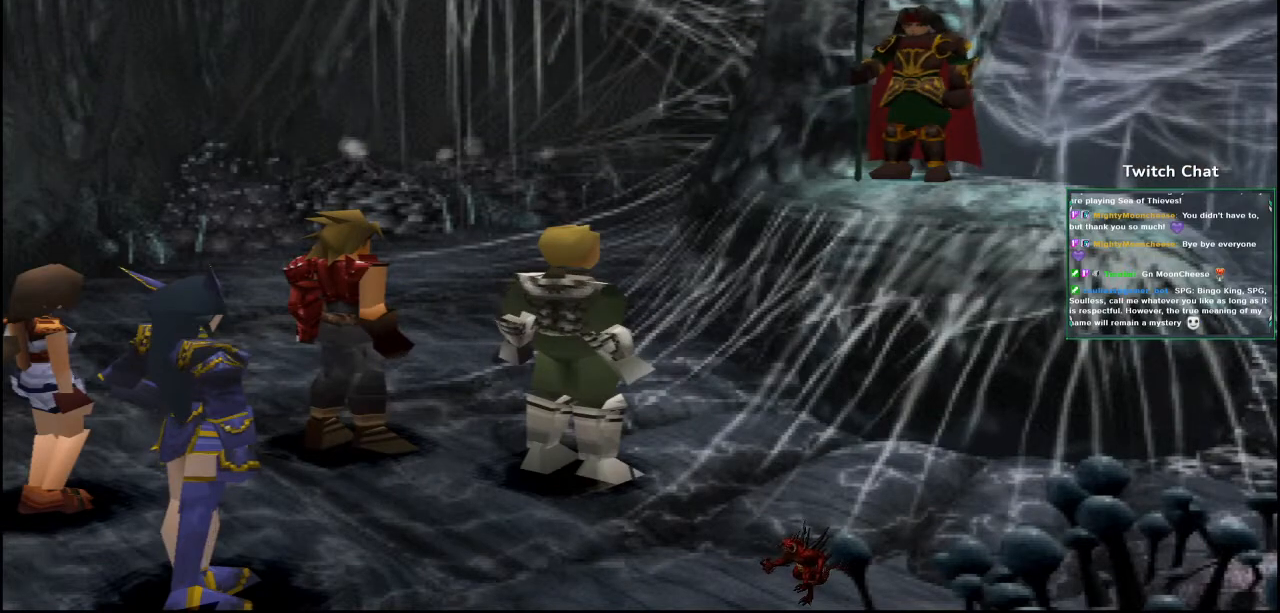
{"buttons": ["CIRCLE"], "left_stick": "center", "right_stick": "center", "events": []}
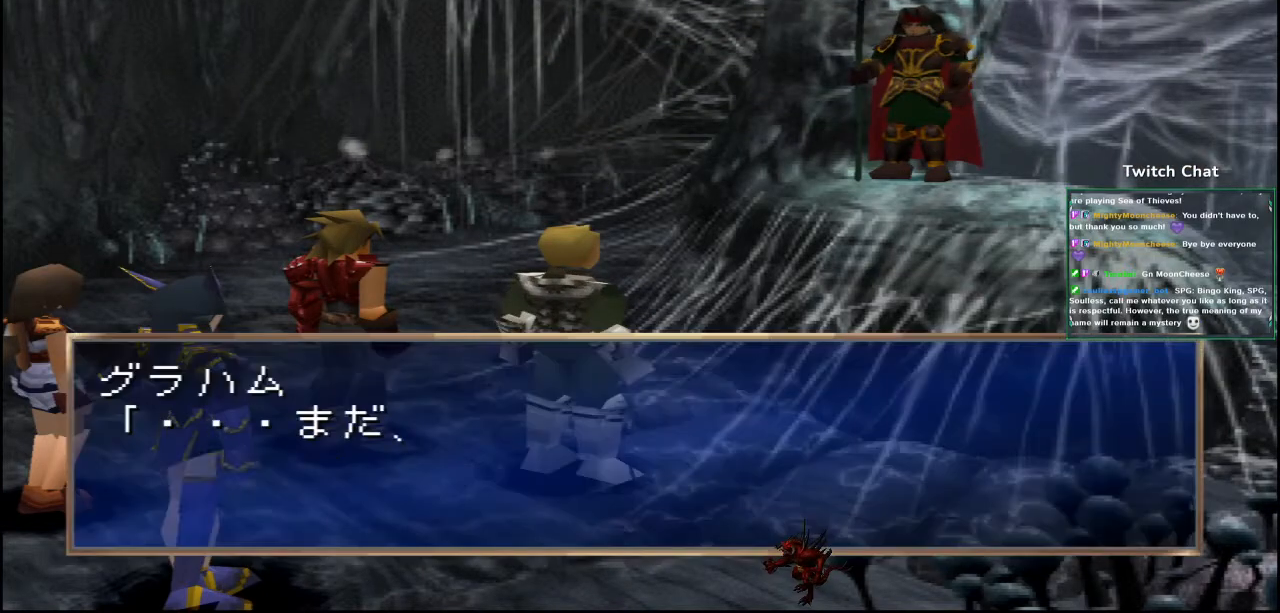
{"buttons": ["CIRCLE"], "left_stick": "center", "right_stick": "center", "events": [[333, "CIRCLE", "up"], [400, "CIRCLE", "down"]]}
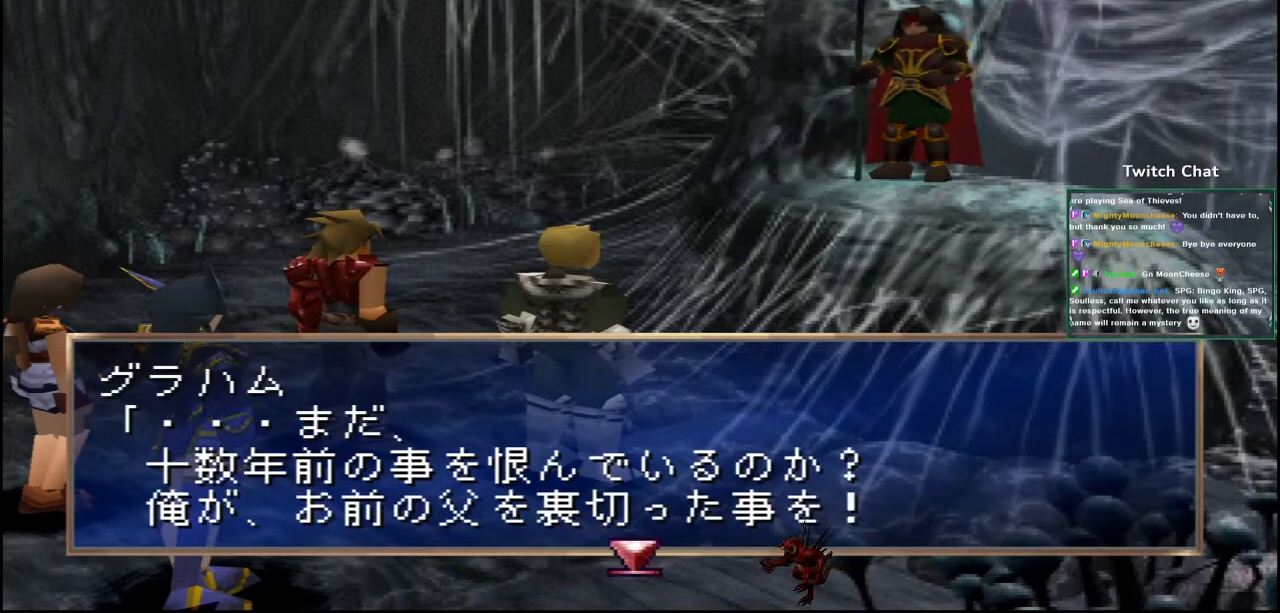
{"buttons": ["CIRCLE"], "left_stick": "center", "right_stick": "center", "events": [[333, "CIRCLE", "up"], [417, "CIRCLE", "down"]]}
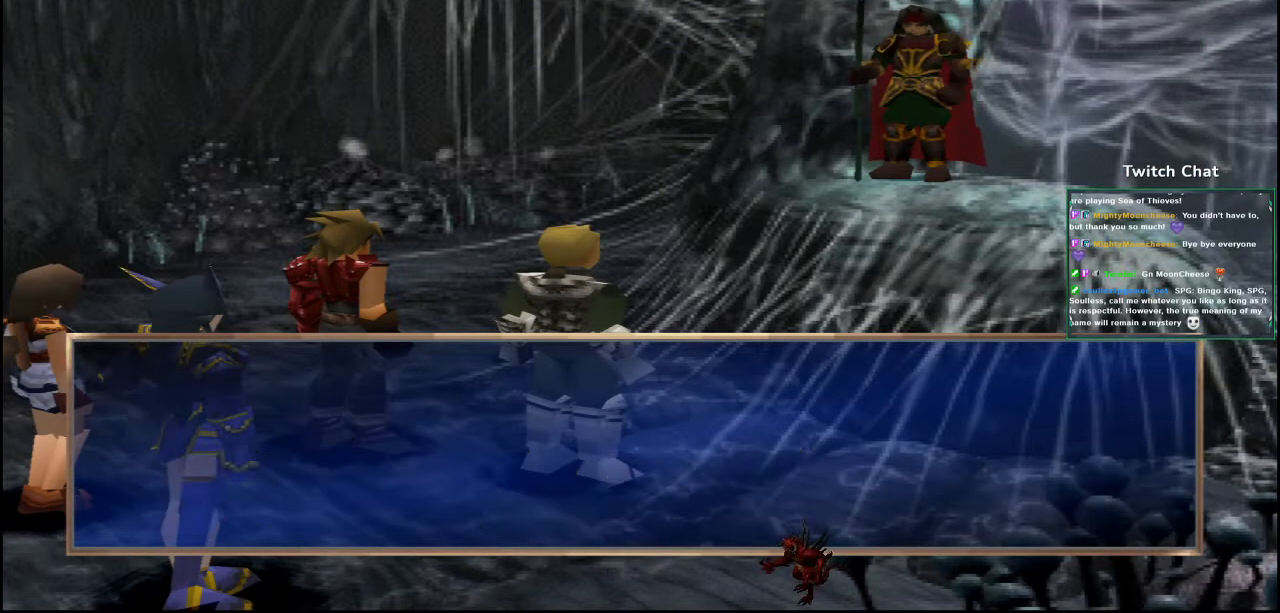
{"buttons": [], "left_stick": "center", "right_stick": "center", "events": [[500, "CIRCLE", "up"]]}
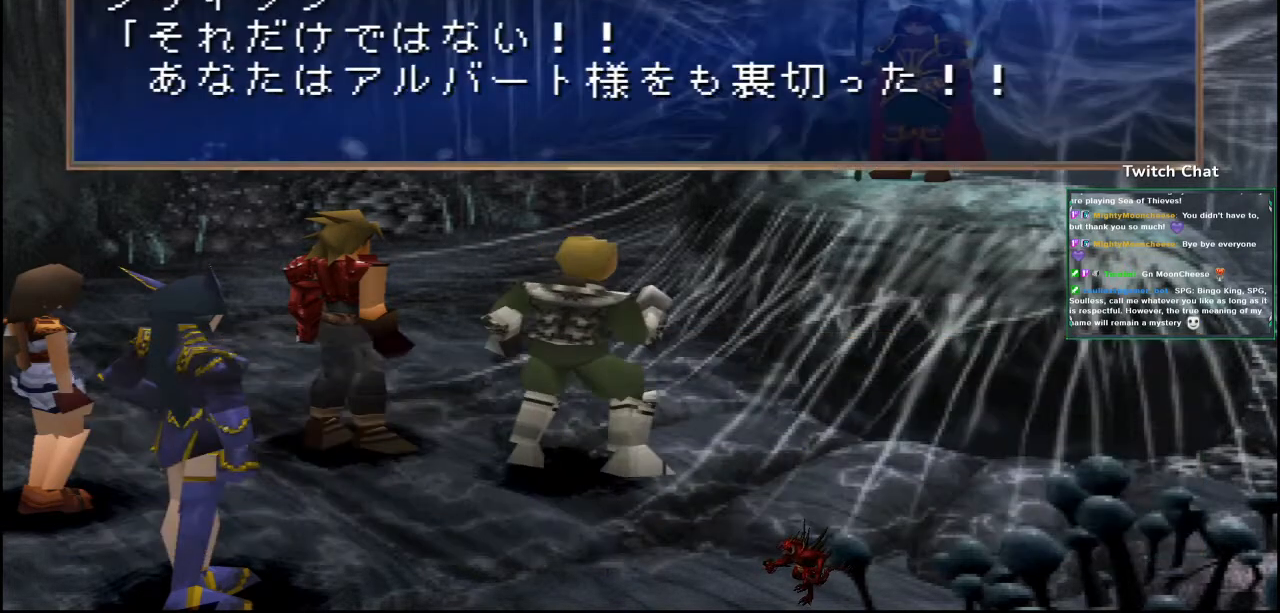
{"buttons": [], "left_stick": "center", "right_stick": "center", "events": [[83, "CIRCLE", "down"], [500, "CIRCLE", "up"]]}
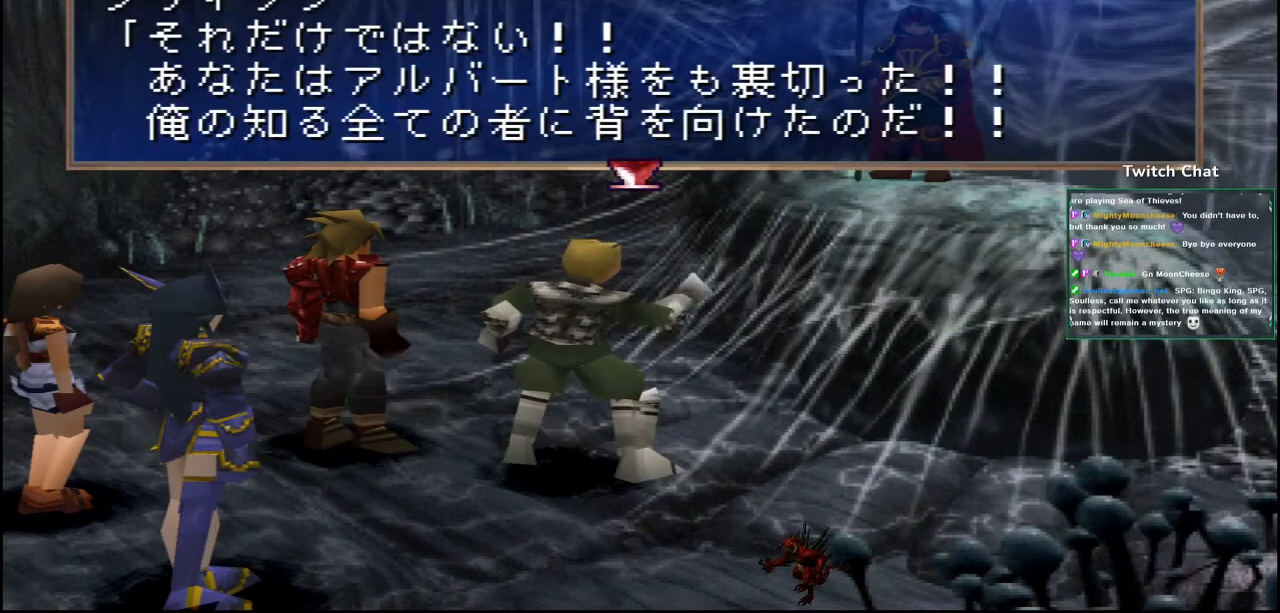
{"buttons": ["CIRCLE"], "left_stick": "center", "right_stick": "center", "events": [[67, "CIRCLE", "down"]]}
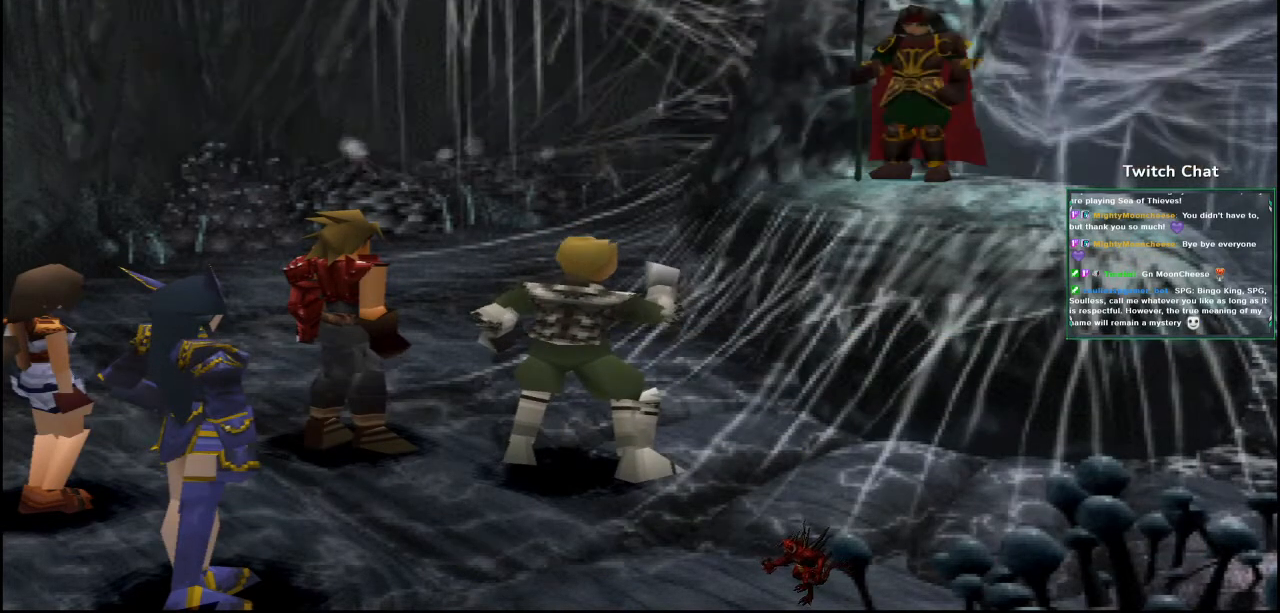
{"buttons": [], "left_stick": "center", "right_stick": "center", "events": [[350, "CIRCLE", "up"]]}
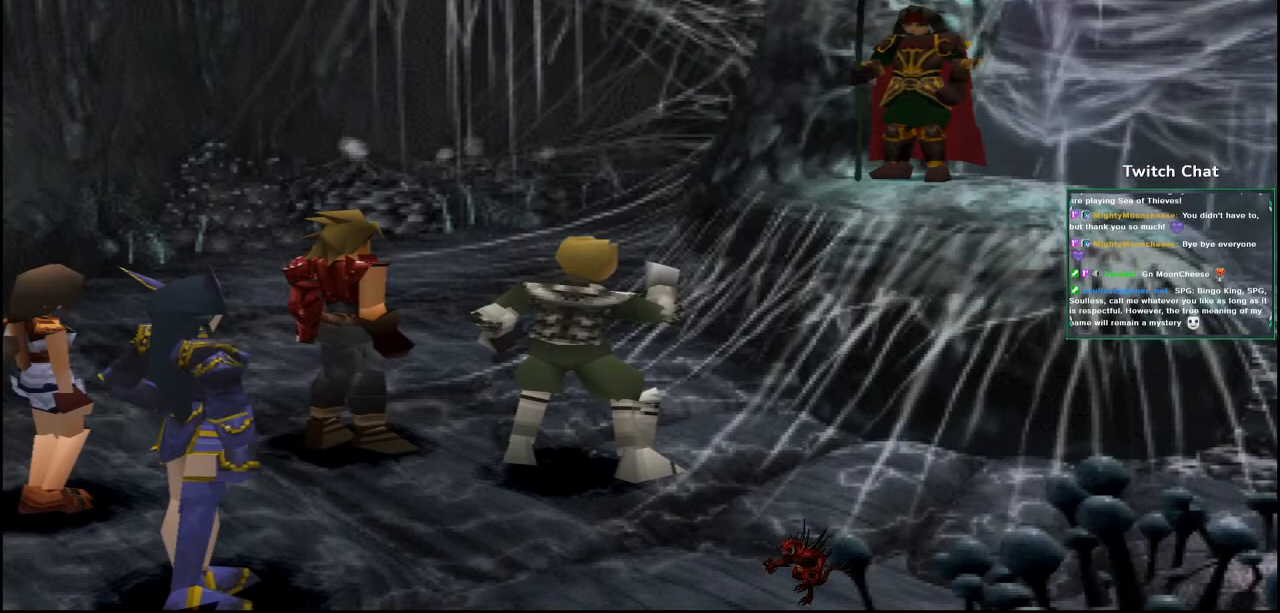
{"buttons": ["CIRCLE"], "left_stick": "center", "right_stick": "center", "events": [[33, "CIRCLE", "down"]]}
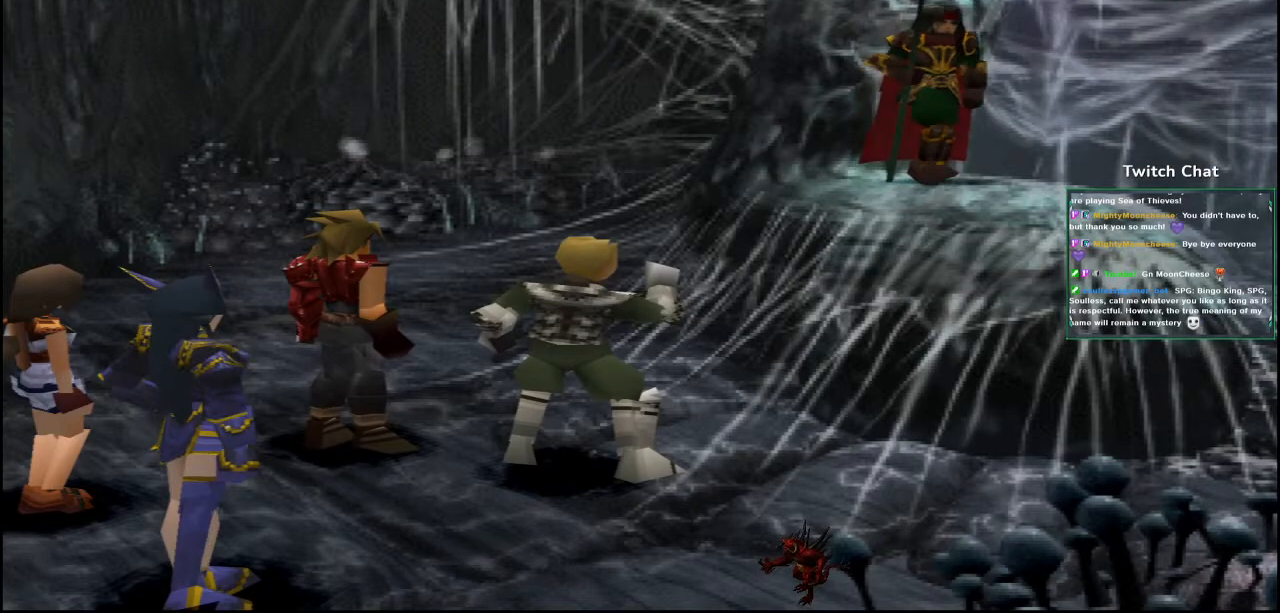
{"buttons": ["CIRCLE"], "left_stick": "center", "right_stick": "center", "events": [[167, "CIRCLE", "up"], [333, "CIRCLE", "down"]]}
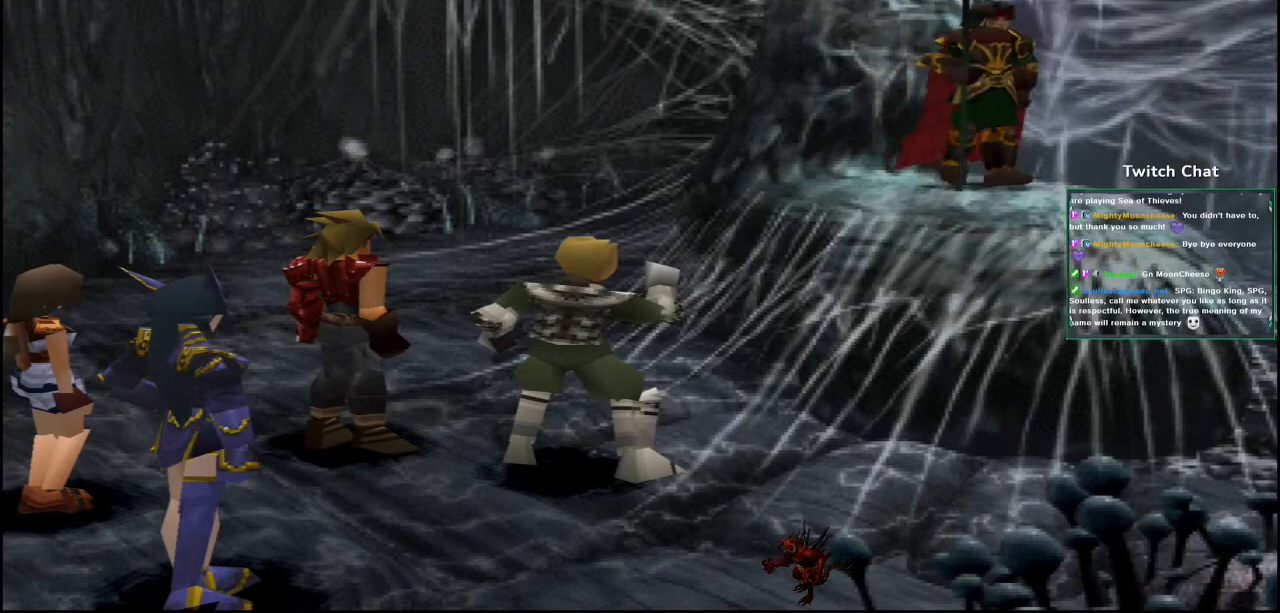
{"buttons": ["CIRCLE"], "left_stick": "center", "right_stick": "center", "events": []}
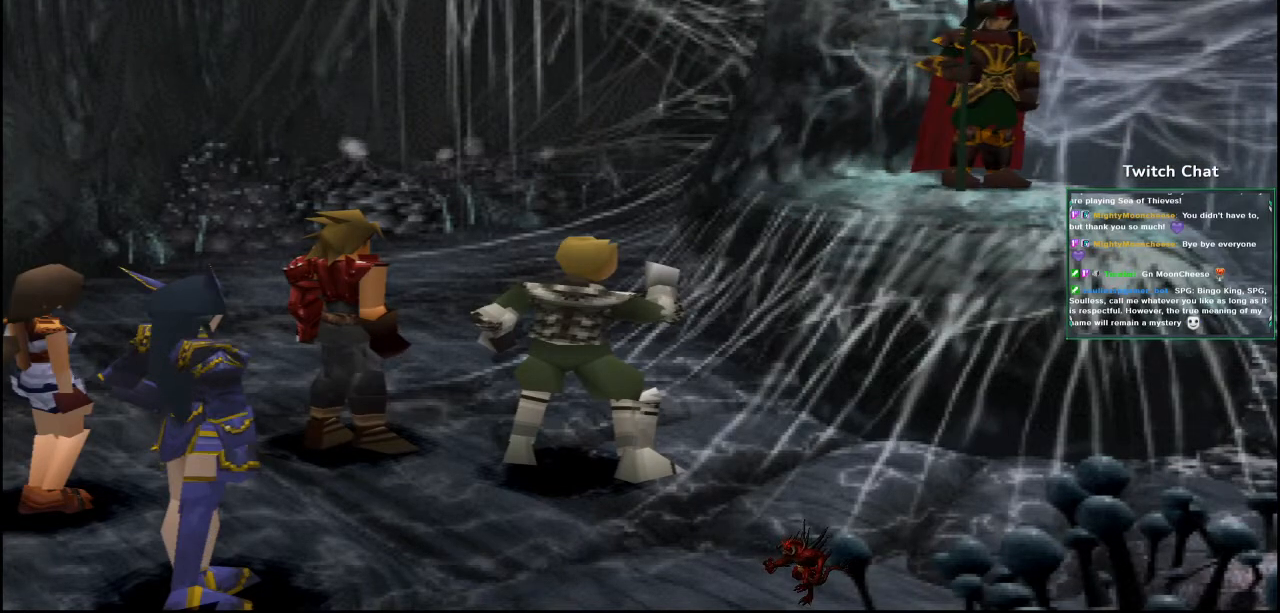
{"buttons": [], "left_stick": "center", "right_stick": "center", "events": [[17, "CIRCLE", "up"], [167, "CIRCLE", "down"], [417, "CIRCLE", "up"]]}
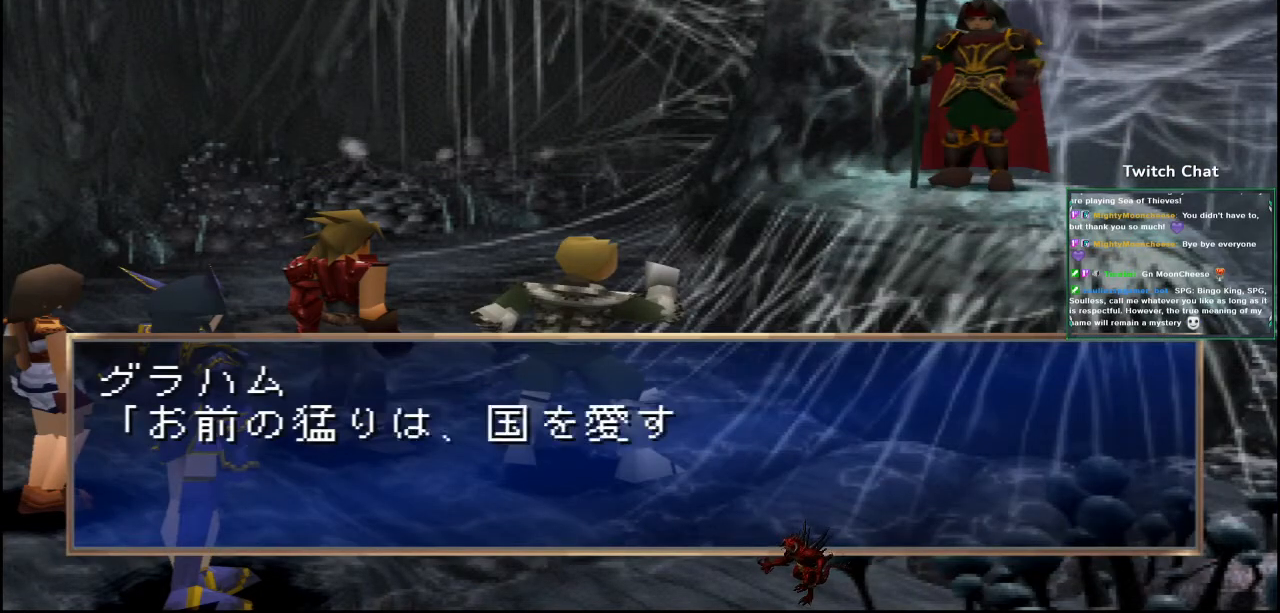
{"buttons": ["CIRCLE"], "left_stick": "center", "right_stick": "center", "events": [[417, "CIRCLE", "down"]]}
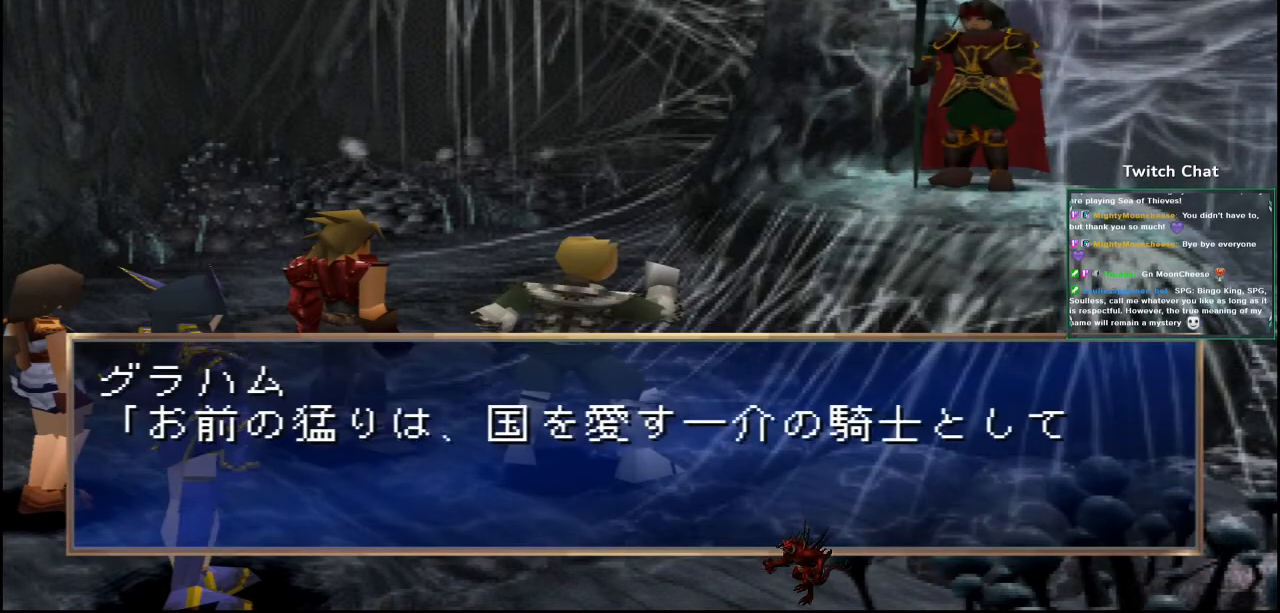
{"buttons": [], "left_stick": "center", "right_stick": "center", "events": [[67, "CIRCLE", "up"], [217, "CIRCLE", "down"], [417, "CIRCLE", "up"]]}
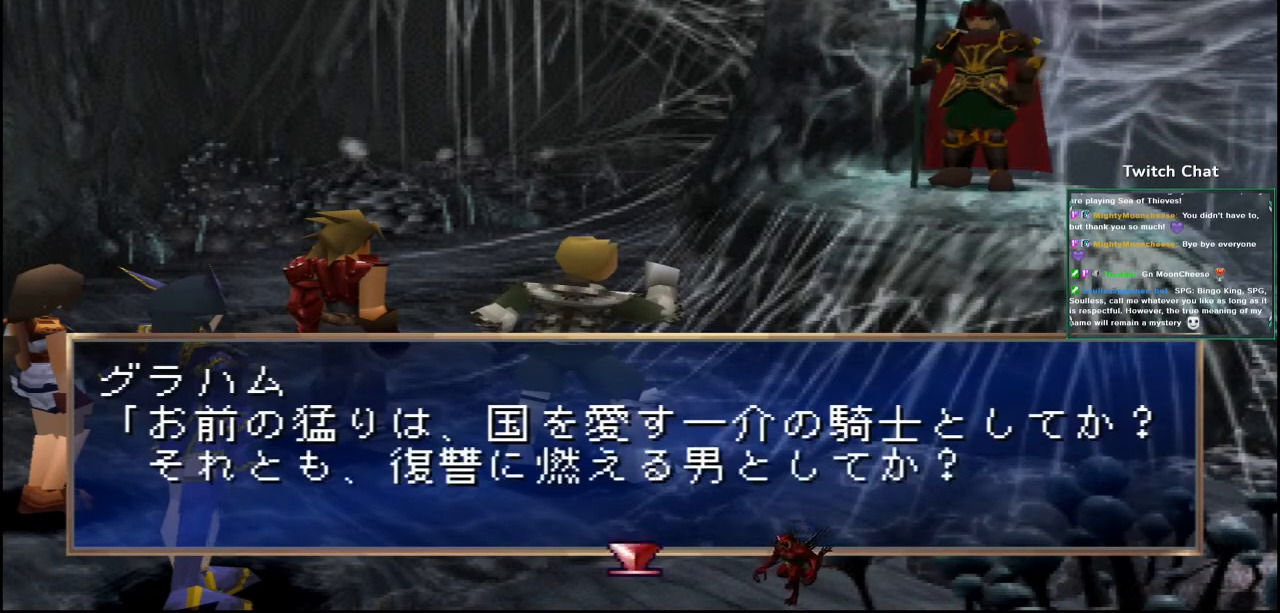
{"buttons": ["CIRCLE"], "left_stick": "center", "right_stick": "center", "events": [[133, "CIRCLE", "down"]]}
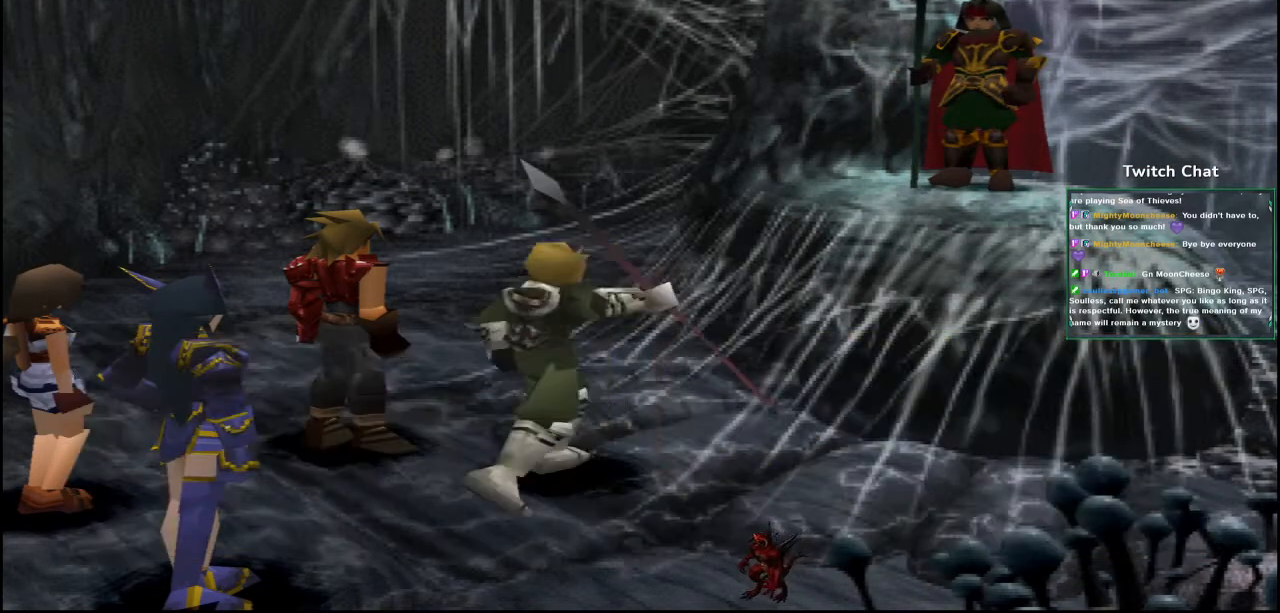
{"buttons": ["CIRCLE"], "left_stick": "center", "right_stick": "center", "events": [[133, "CIRCLE", "up"], [350, "CIRCLE", "down"]]}
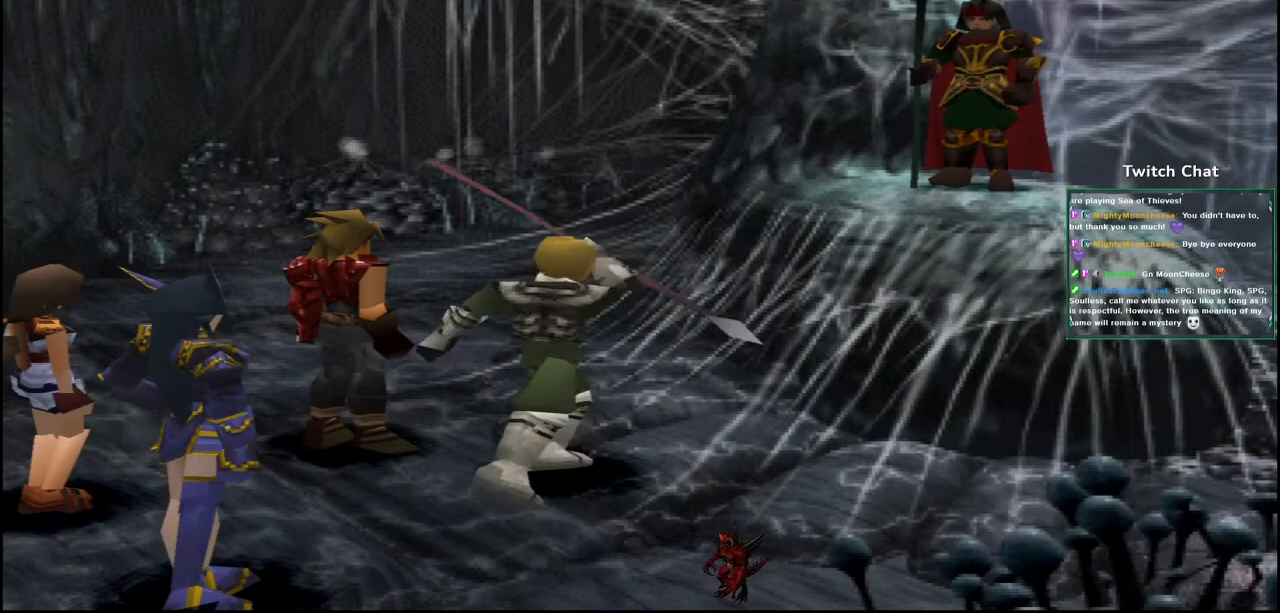
{"buttons": [], "left_stick": "center", "right_stick": "center", "events": [[100, "CIRCLE", "up"]]}
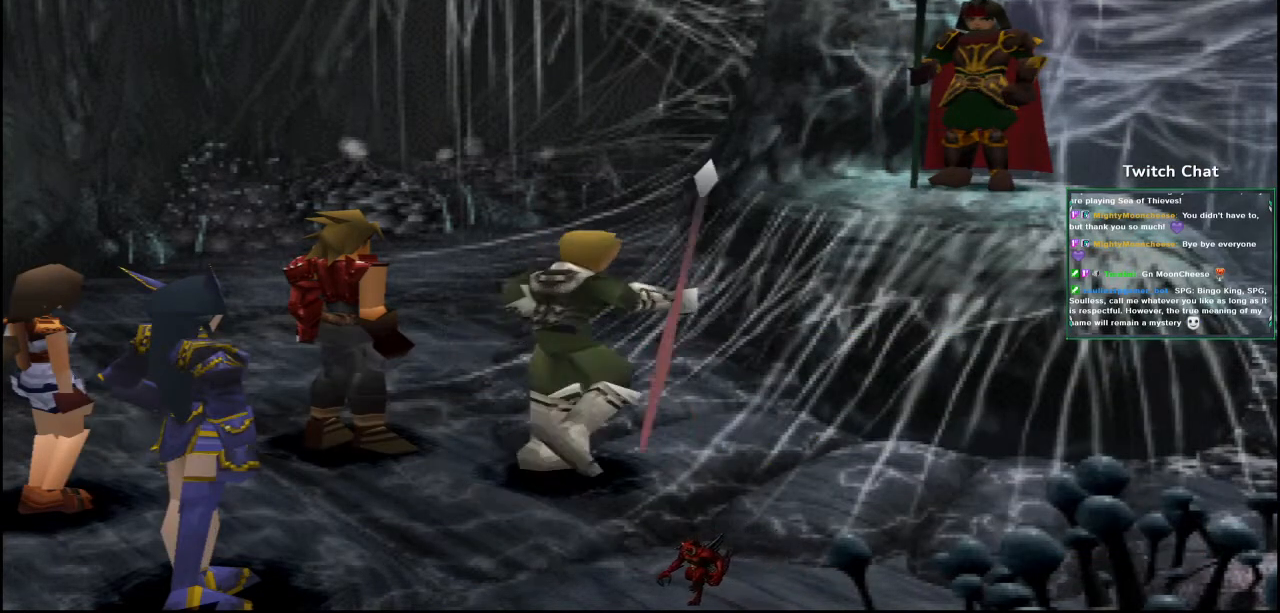
{"buttons": [], "left_stick": "center", "right_stick": "center", "events": []}
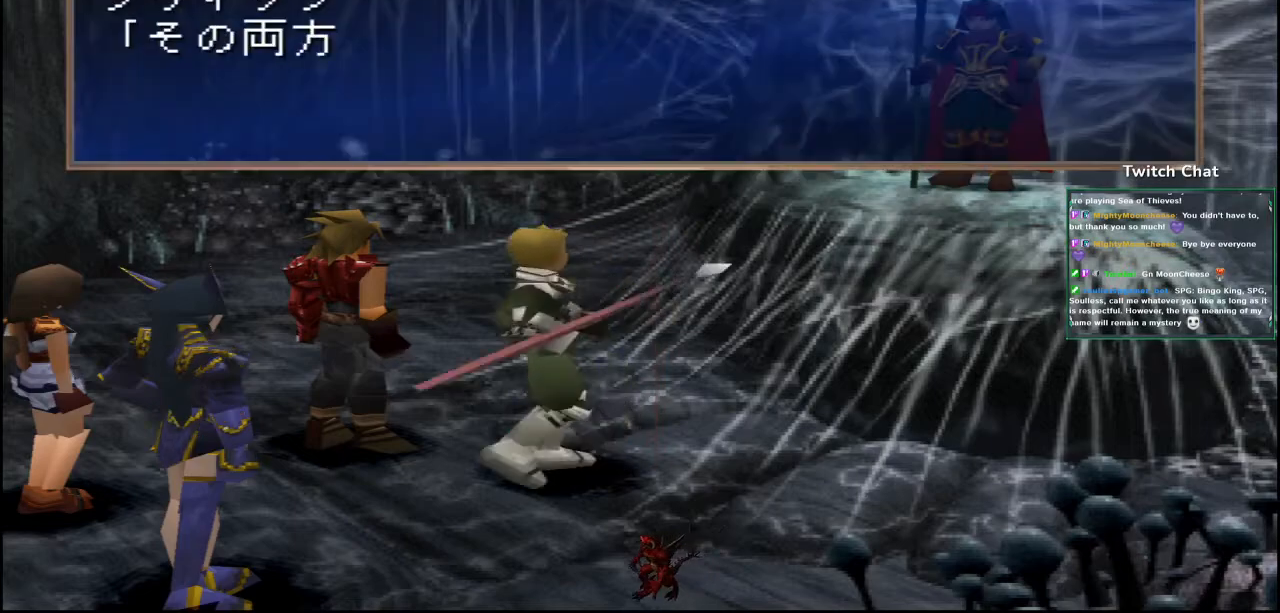
{"buttons": ["CIRCLE"], "left_stick": "center", "right_stick": "center", "events": [[183, "CIRCLE", "down"]]}
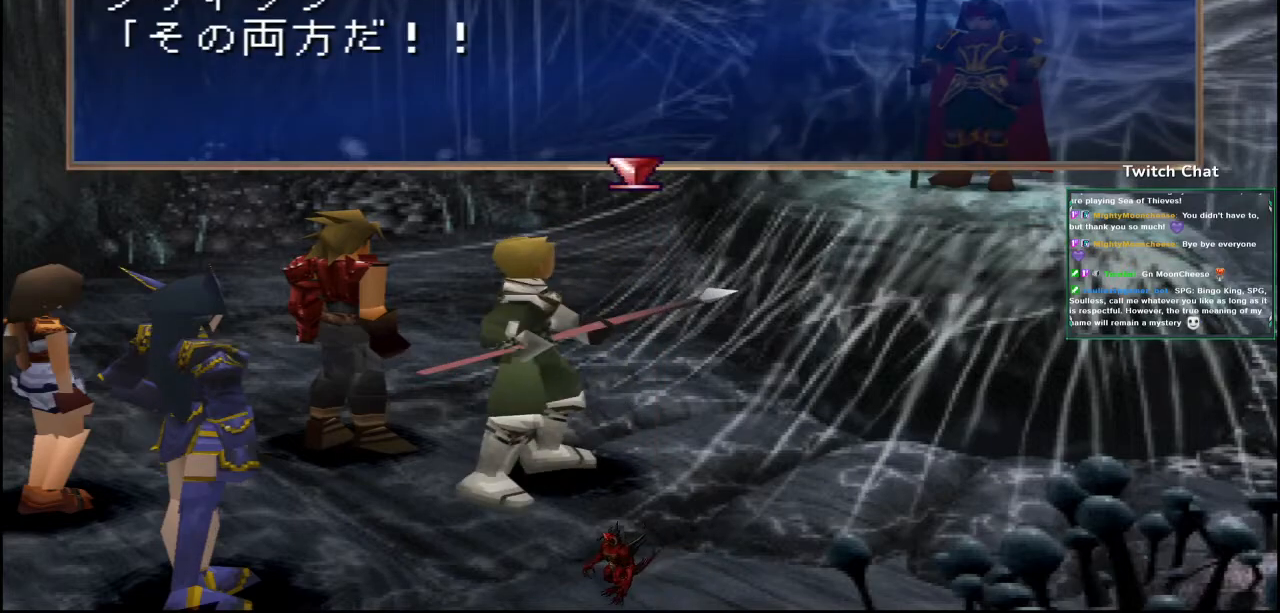
{"buttons": [], "left_stick": "center", "right_stick": "center", "events": [[33, "CIRCLE", "up"], [67, "CIRCLE", "down"], [433, "CIRCLE", "up"]]}
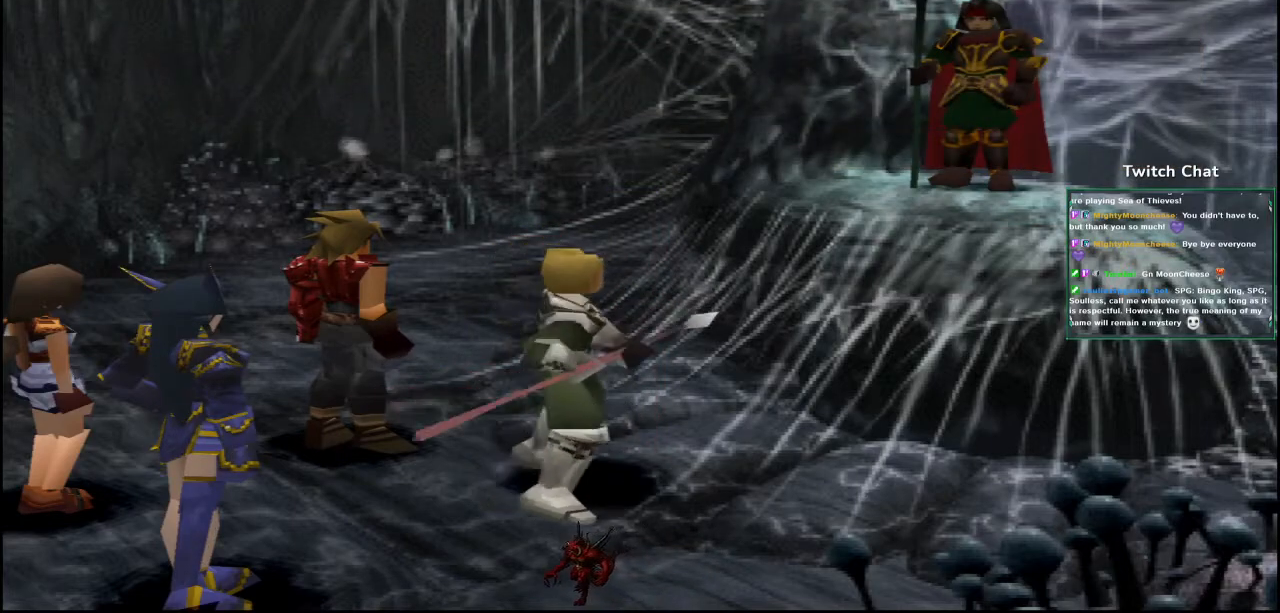
{"buttons": [], "left_stick": "center", "right_stick": "center", "events": [[33, "CIRCLE", "down"], [267, "CIRCLE", "up"]]}
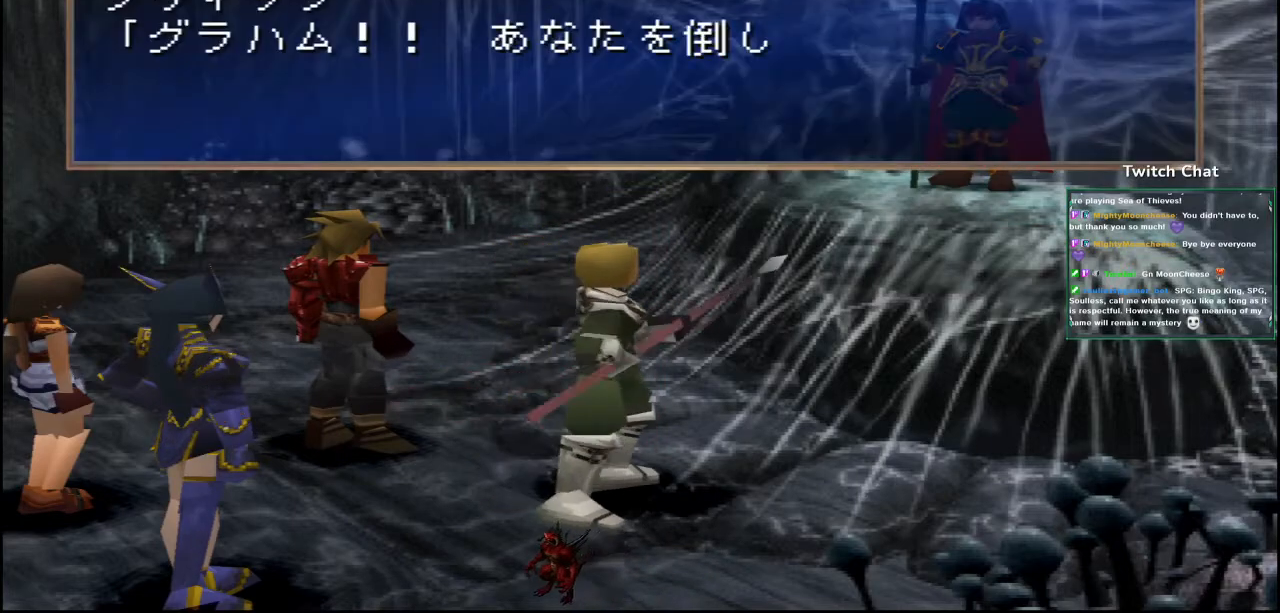
{"buttons": ["CIRCLE"], "left_stick": "center", "right_stick": "center", "events": [[50, "CIRCLE", "down"]]}
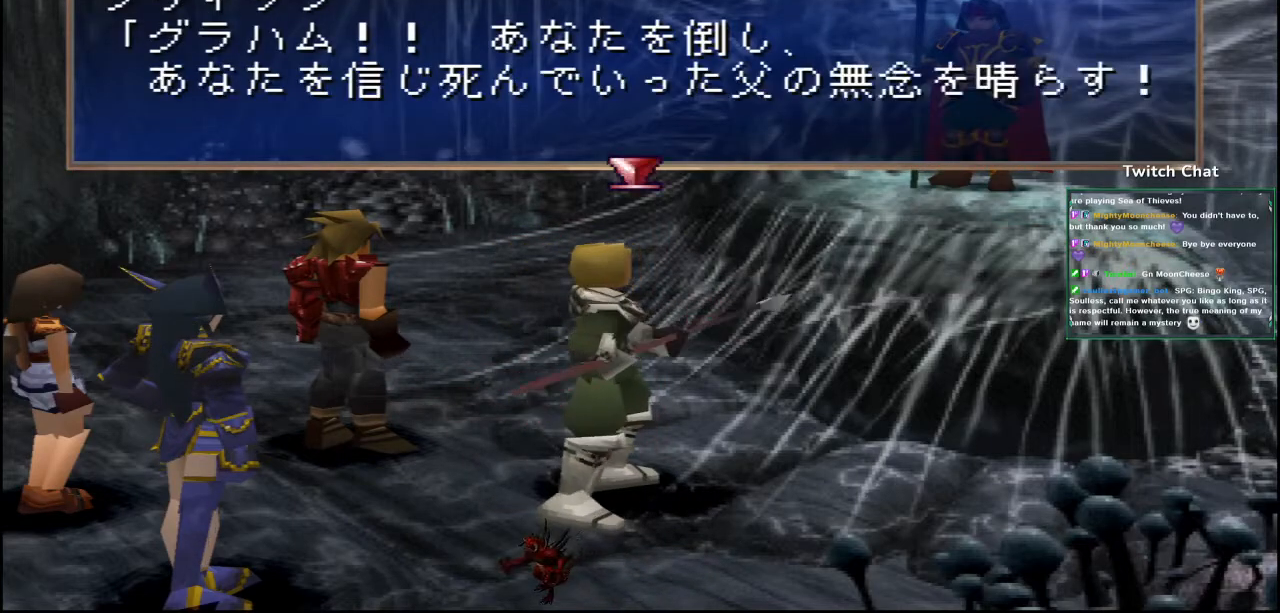
{"buttons": ["CIRCLE"], "left_stick": "center", "right_stick": "center", "events": [[117, "CIRCLE", "up"], [183, "CIRCLE", "down"]]}
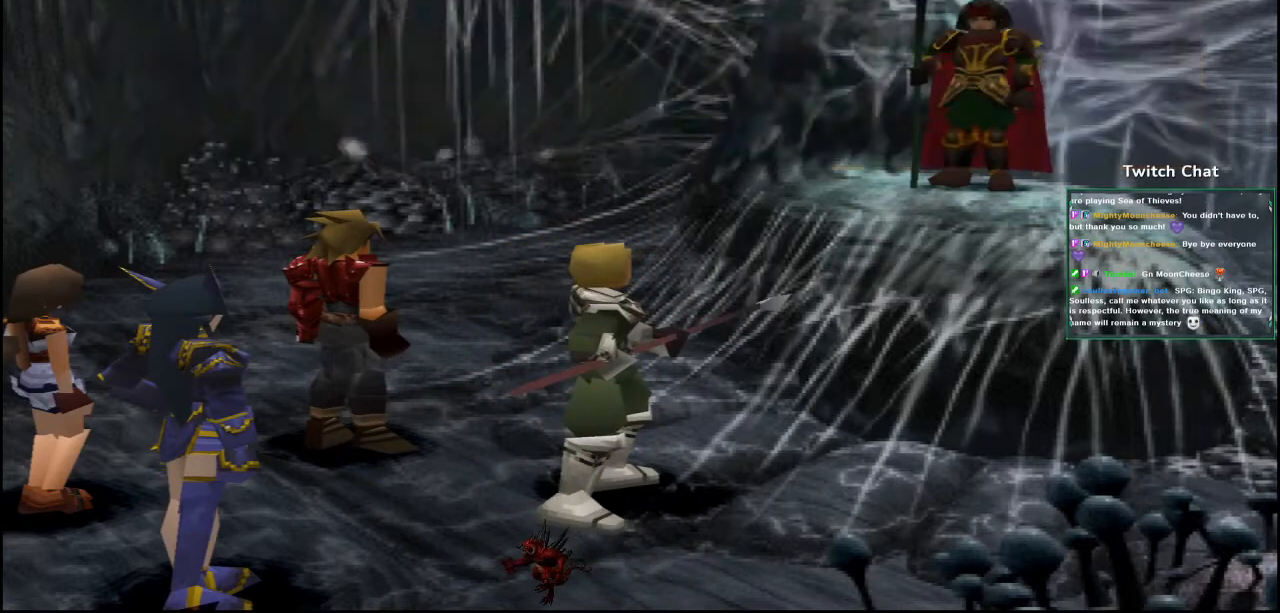
{"buttons": [], "left_stick": "center", "right_stick": "center", "events": [[417, "CIRCLE", "up"]]}
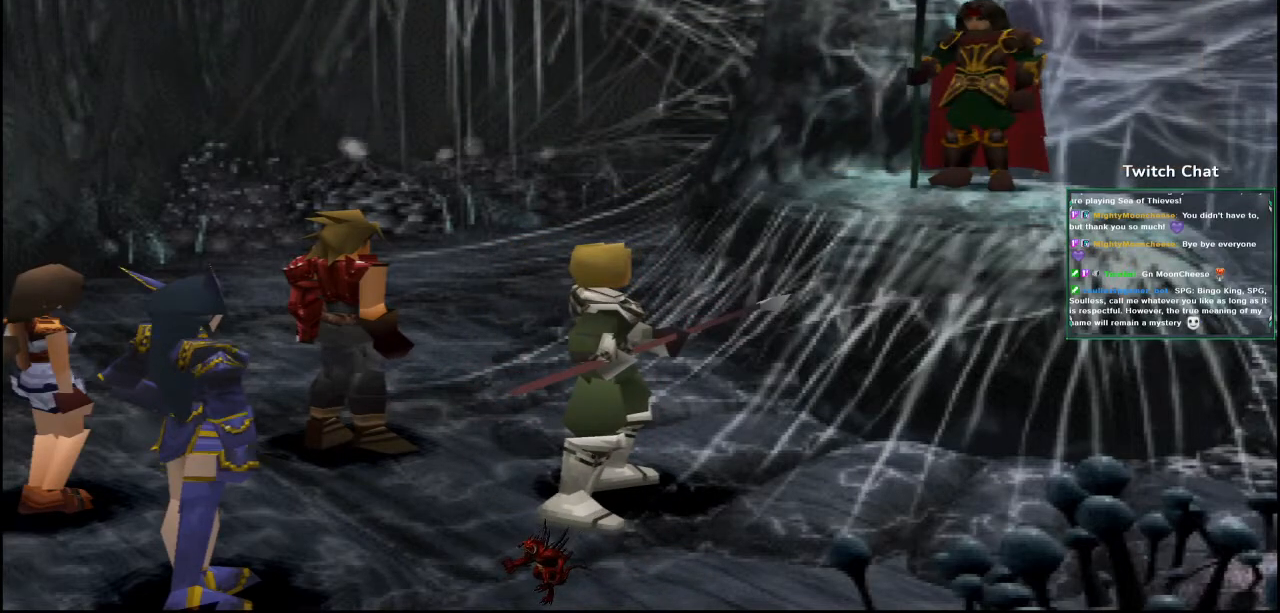
{"buttons": [], "left_stick": "center", "right_stick": "center", "events": []}
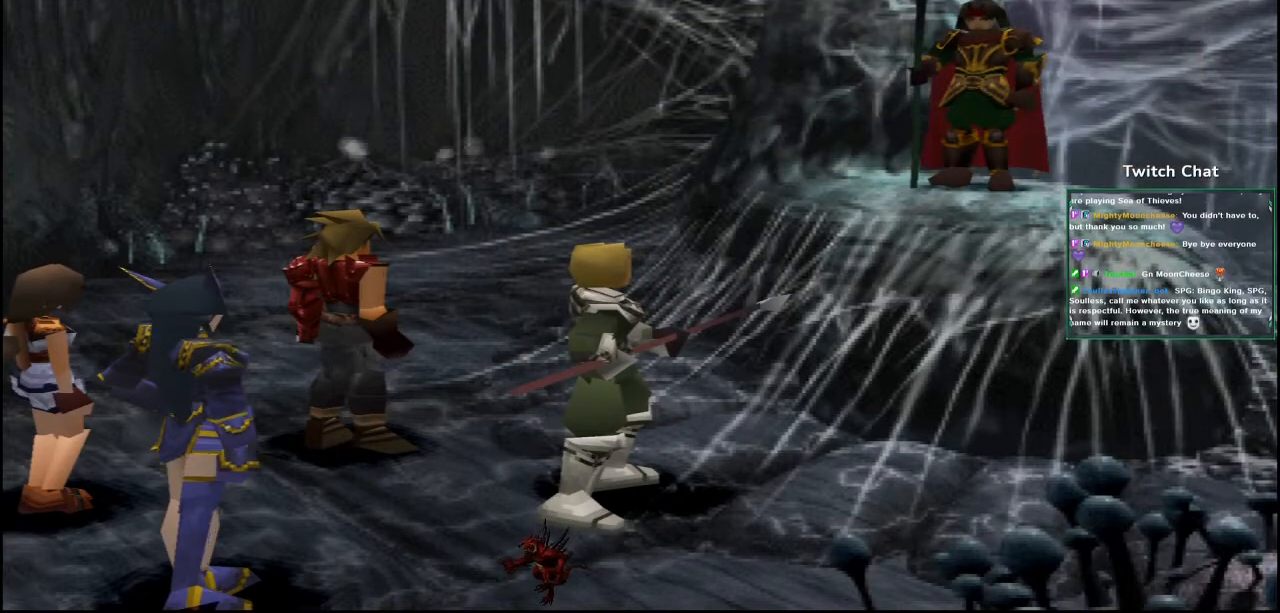
{"buttons": [], "left_stick": "center", "right_stick": "center", "events": []}
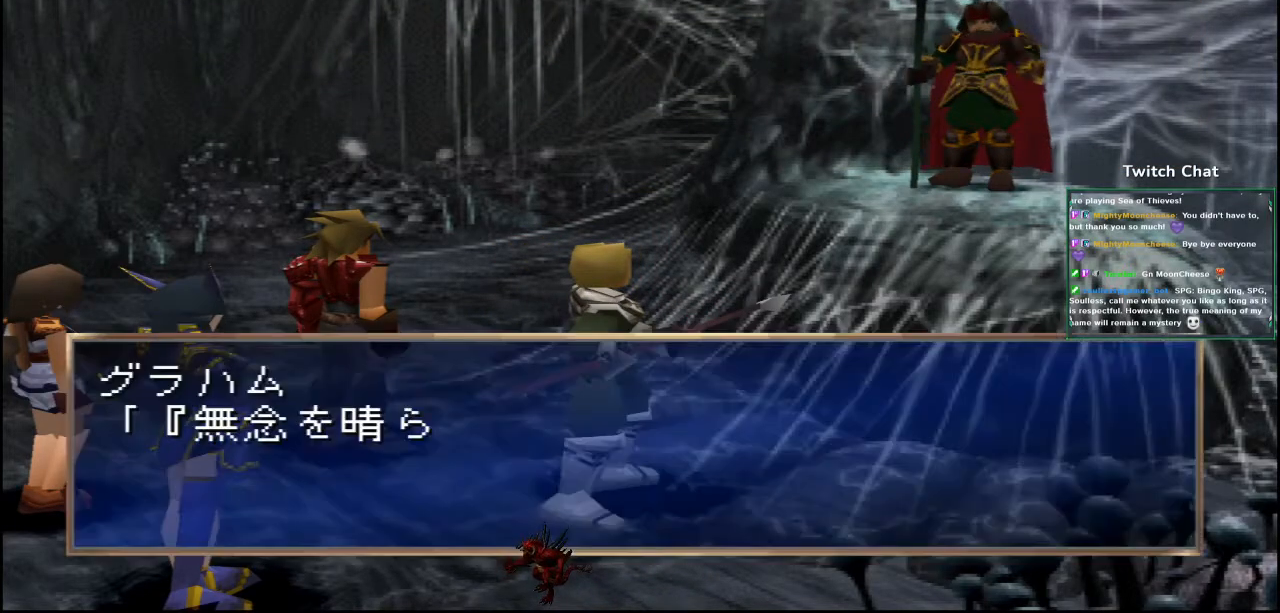
{"buttons": ["CIRCLE"], "left_stick": "center", "right_stick": "center", "events": [[467, "CIRCLE", "down"]]}
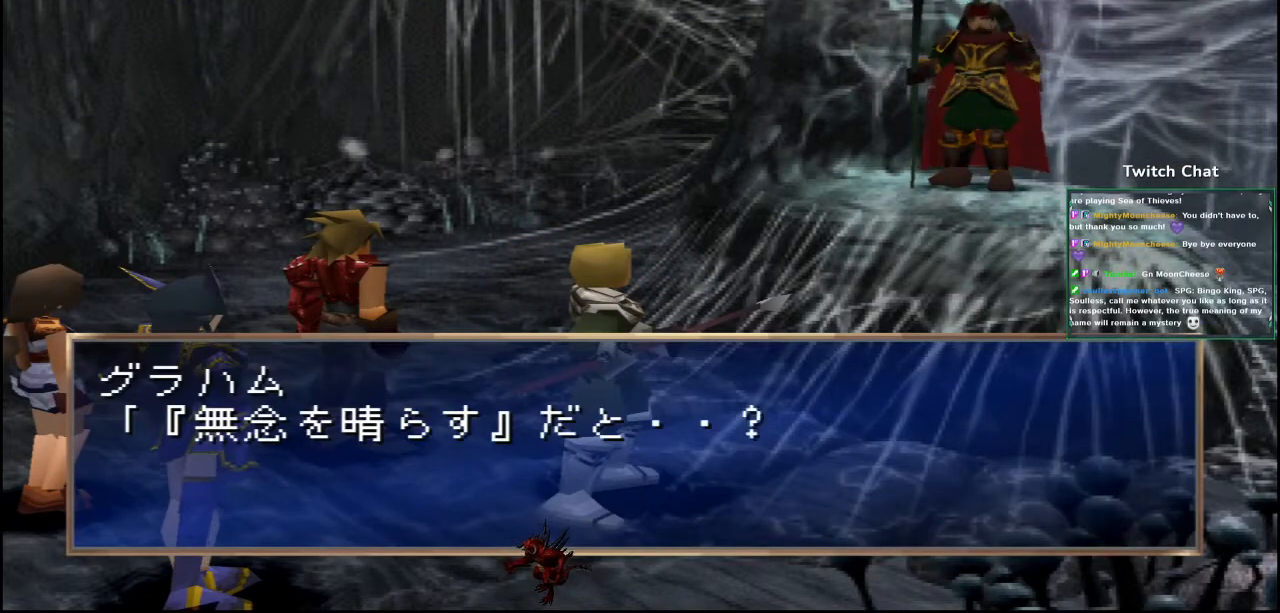
{"buttons": ["CIRCLE"], "left_stick": "center", "right_stick": "center", "events": [[383, "CIRCLE", "up"], [483, "CIRCLE", "down"]]}
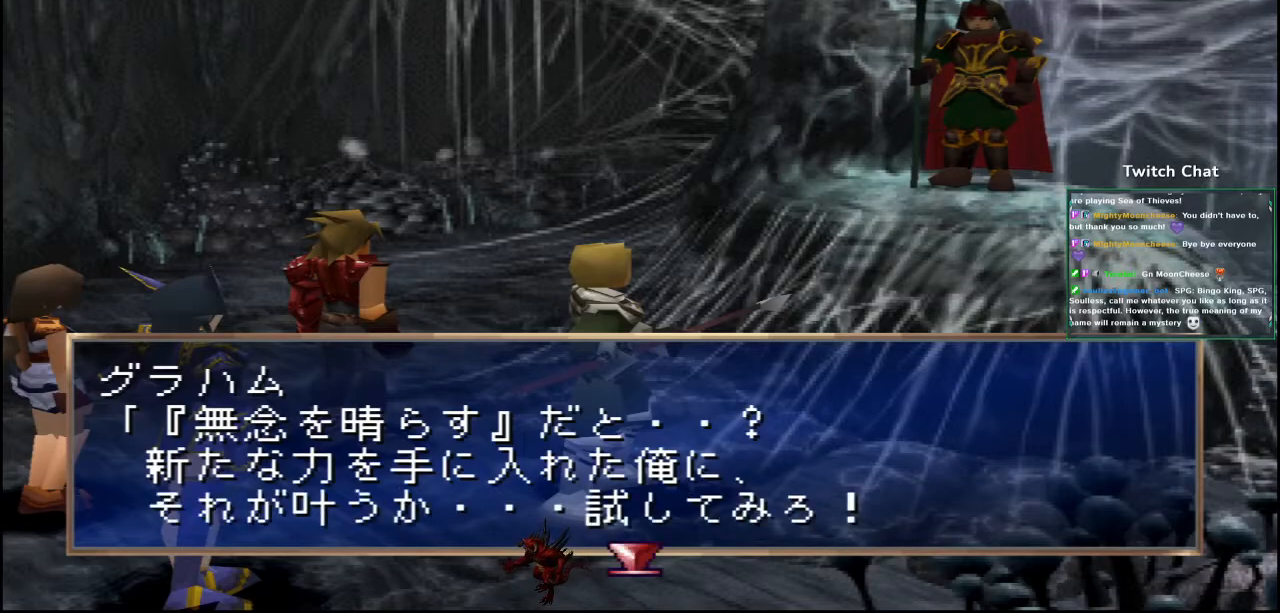
{"buttons": ["CIRCLE"], "left_stick": "center", "right_stick": "center", "events": []}